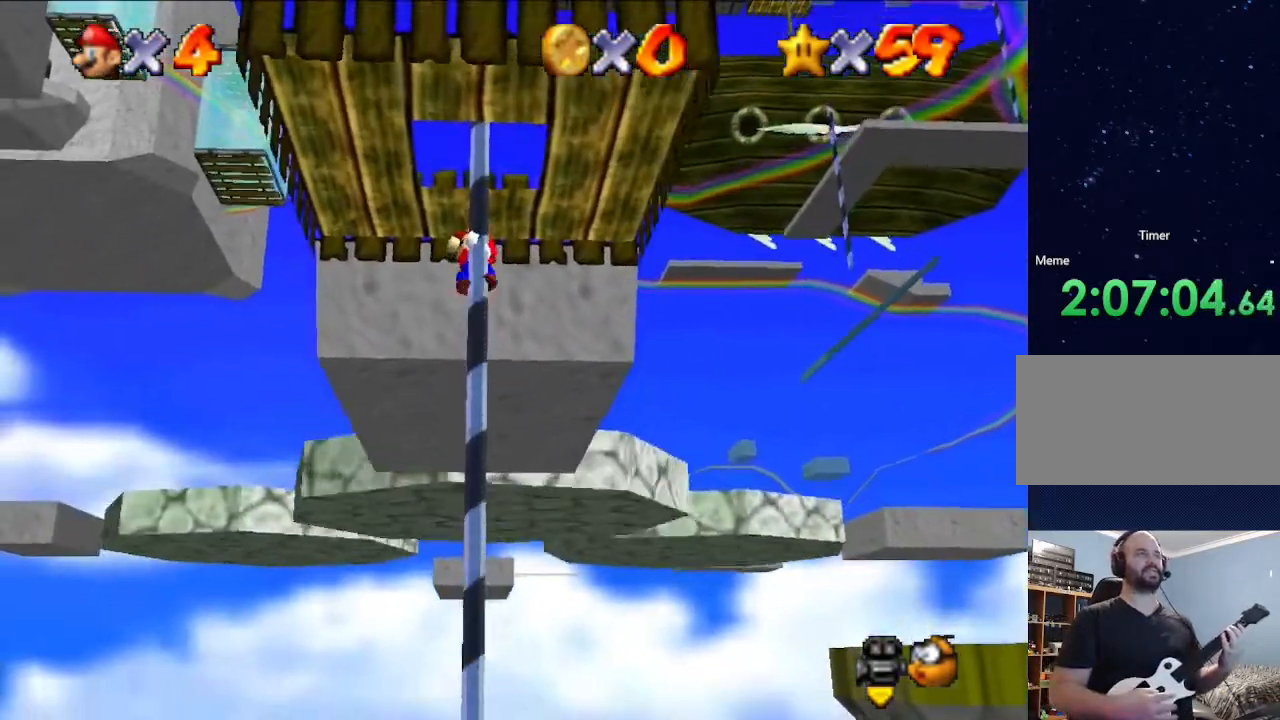
Gameplay with a controller (Nintendo layout); each line is a JSON object with the inputs held at the frame after it. "events" lists button and stick changes between this image and that frame as [ms after this image, input, new state], when the widget could be followed in between. Not read: L3 R3.
{"buttons": [], "left_stick": "up", "events": []}
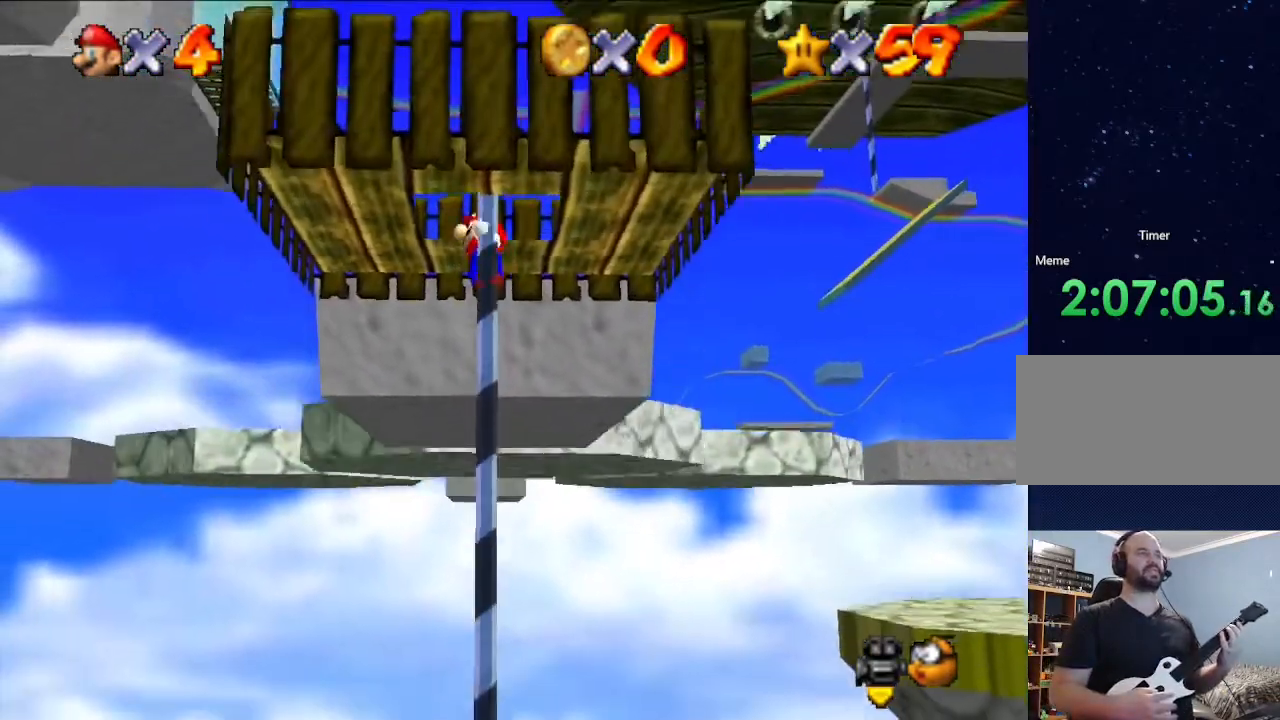
{"buttons": ["A"], "left_stick": "up", "events": [[167, "A", "down"]]}
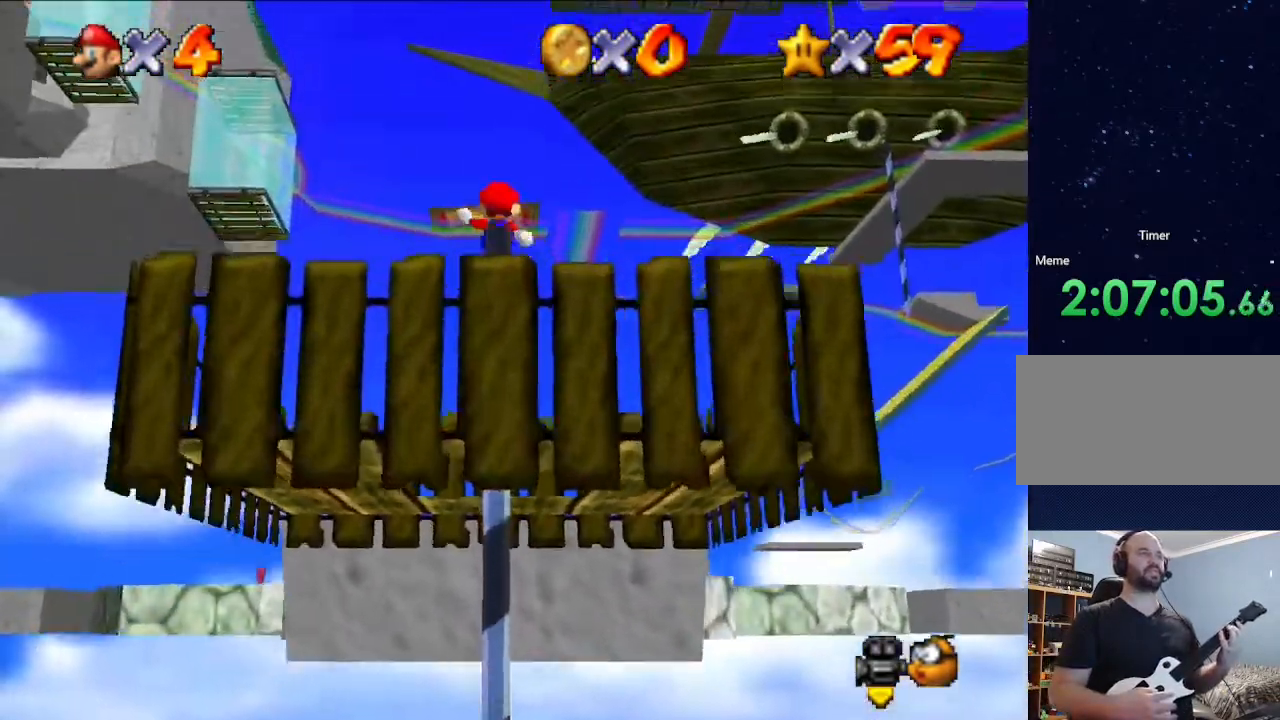
{"buttons": [], "left_stick": "up", "events": [[333, "A", "up"]]}
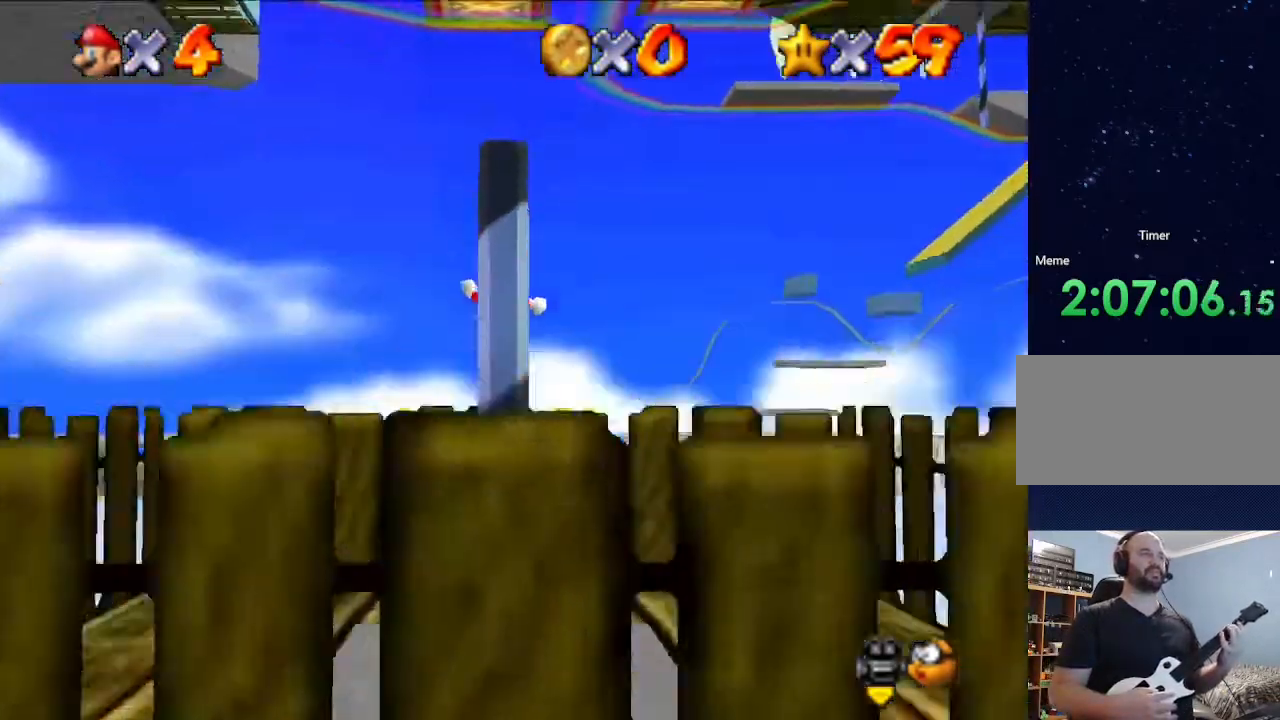
{"buttons": [], "left_stick": "center", "events": [[467, "left_stick", "center"]]}
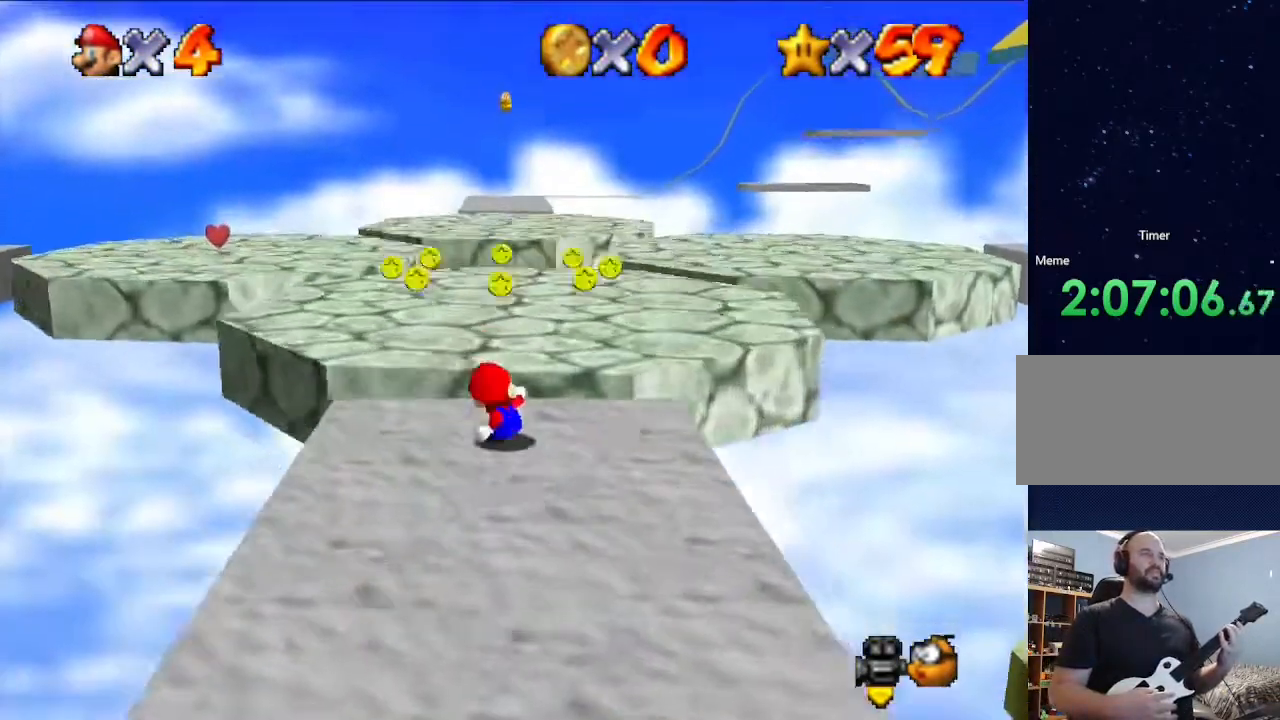
{"buttons": [], "left_stick": "center", "events": []}
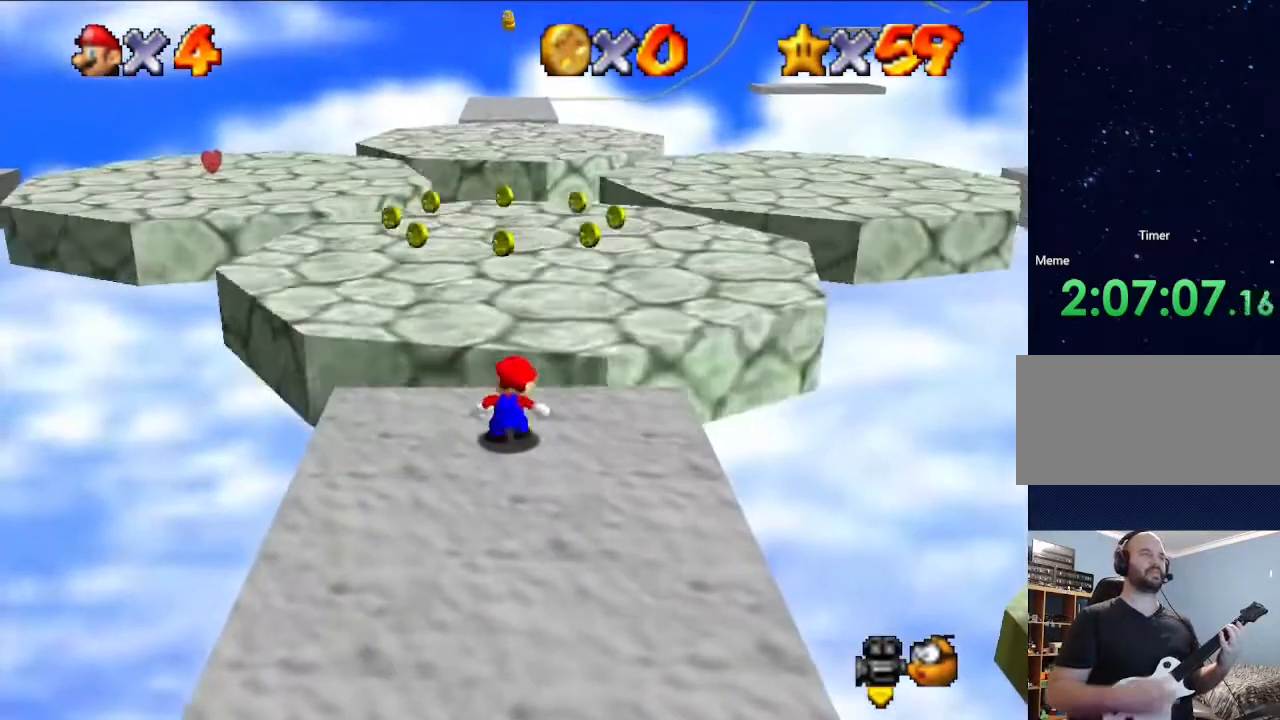
{"buttons": [], "left_stick": "center", "events": [[400, "C_RIGHT", "down"], [500, "C_RIGHT", "up"]]}
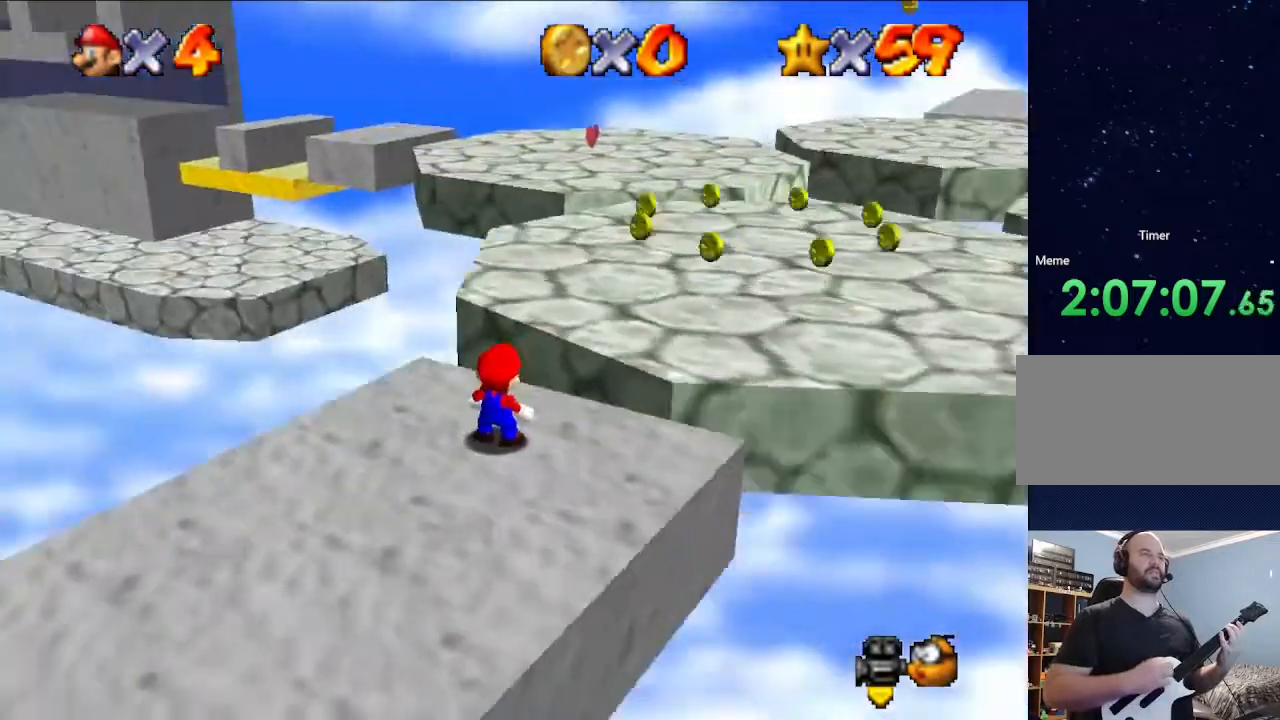
{"buttons": [], "left_stick": "center", "events": [[67, "C_RIGHT", "down"], [133, "C_RIGHT", "up"], [367, "C_RIGHT", "down"], [500, "C_RIGHT", "up"]]}
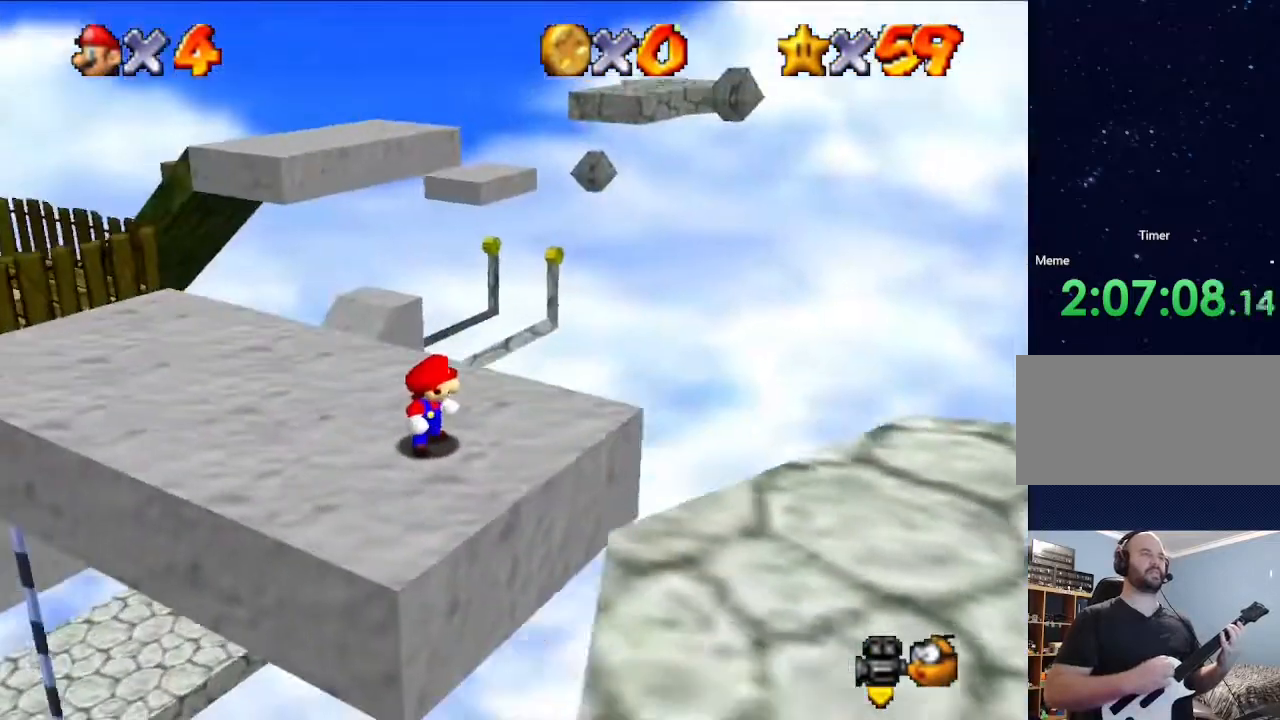
{"buttons": [], "left_stick": "center", "events": [[233, "C_RIGHT", "down"], [367, "C_RIGHT", "up"]]}
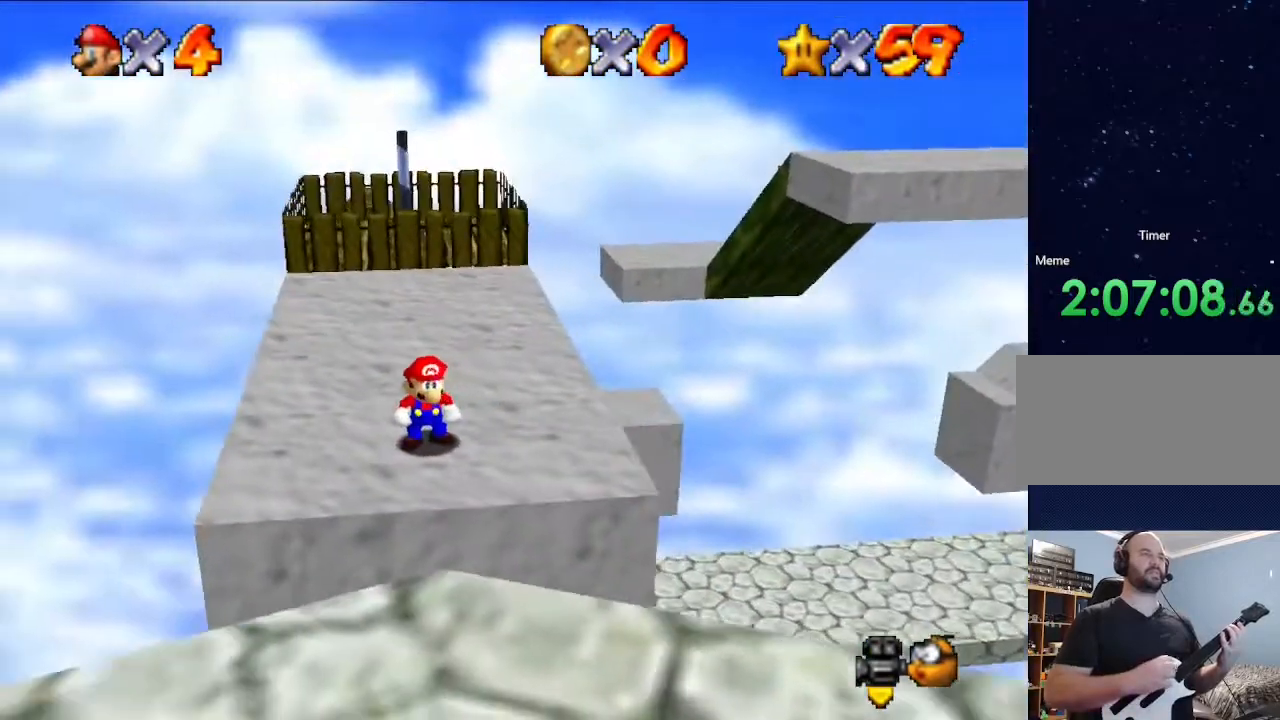
{"buttons": [], "left_stick": "center", "events": []}
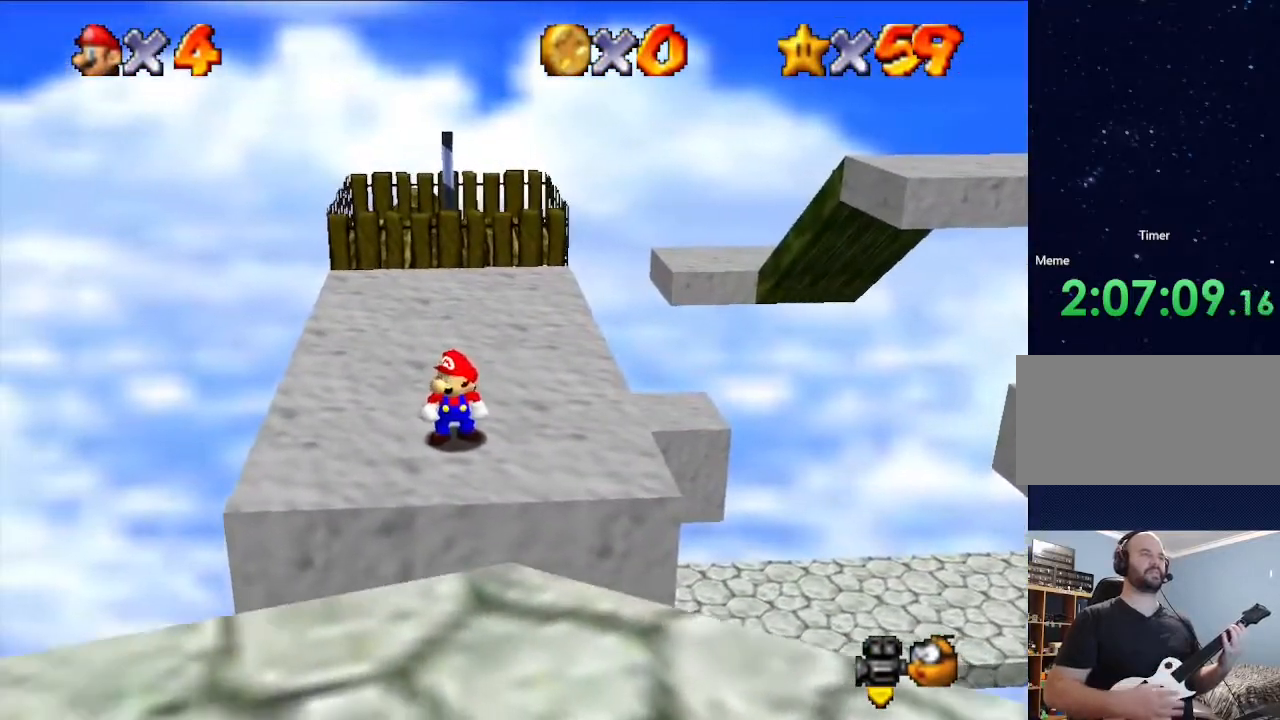
{"buttons": [], "left_stick": "right", "events": [[100, "left_stick", "right"], [167, "left_stick", "center"], [433, "left_stick", "right"]]}
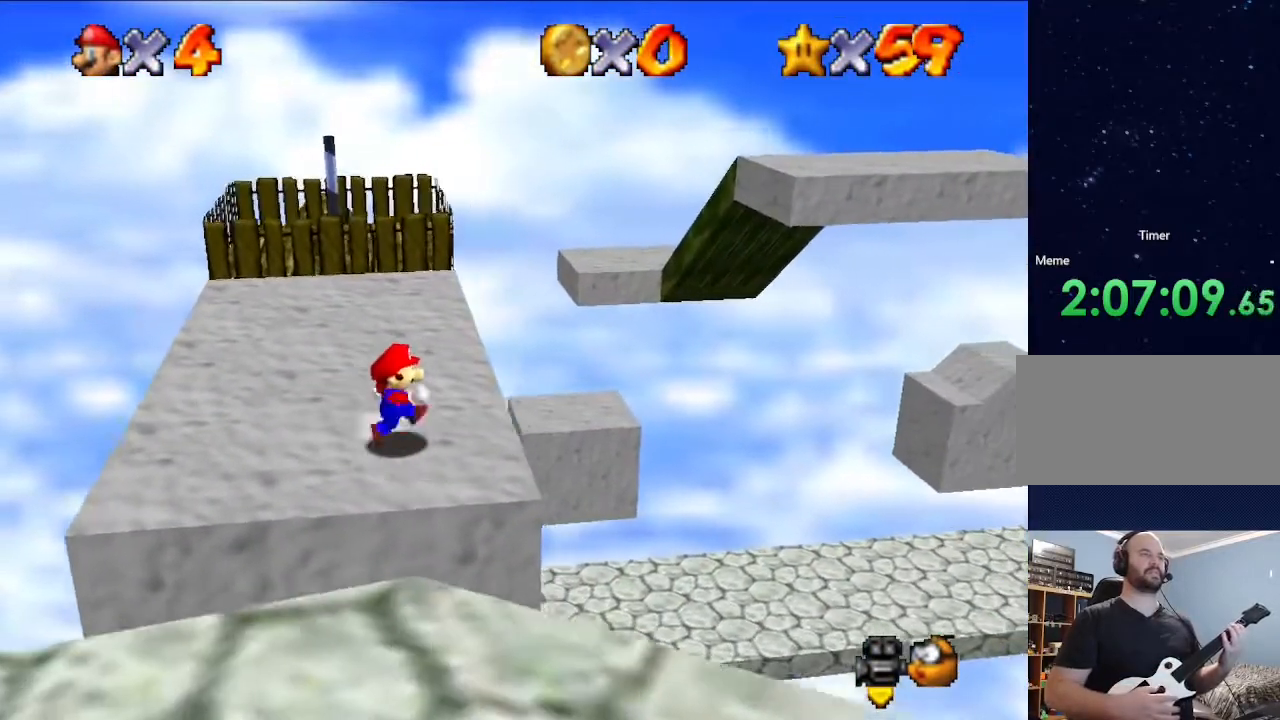
{"buttons": [], "left_stick": "center", "events": [[33, "left_stick", "center"]]}
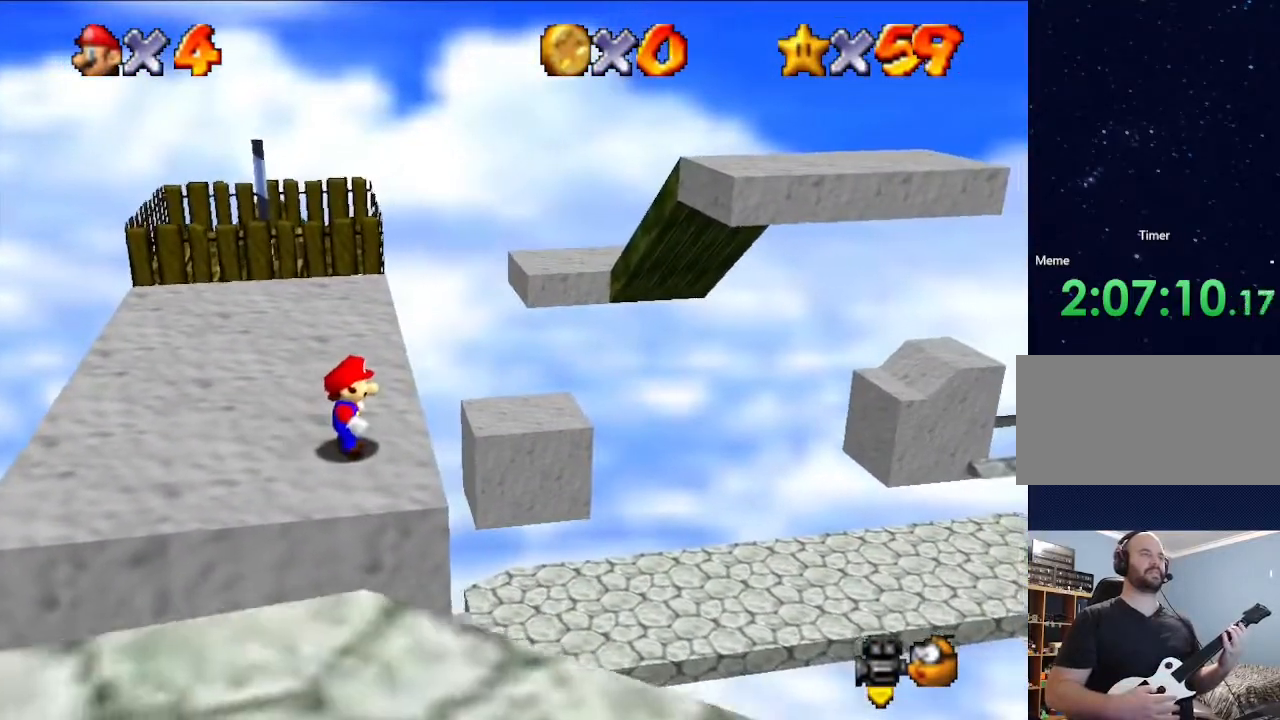
{"buttons": [], "left_stick": "up", "events": [[100, "left_stick", "up"]]}
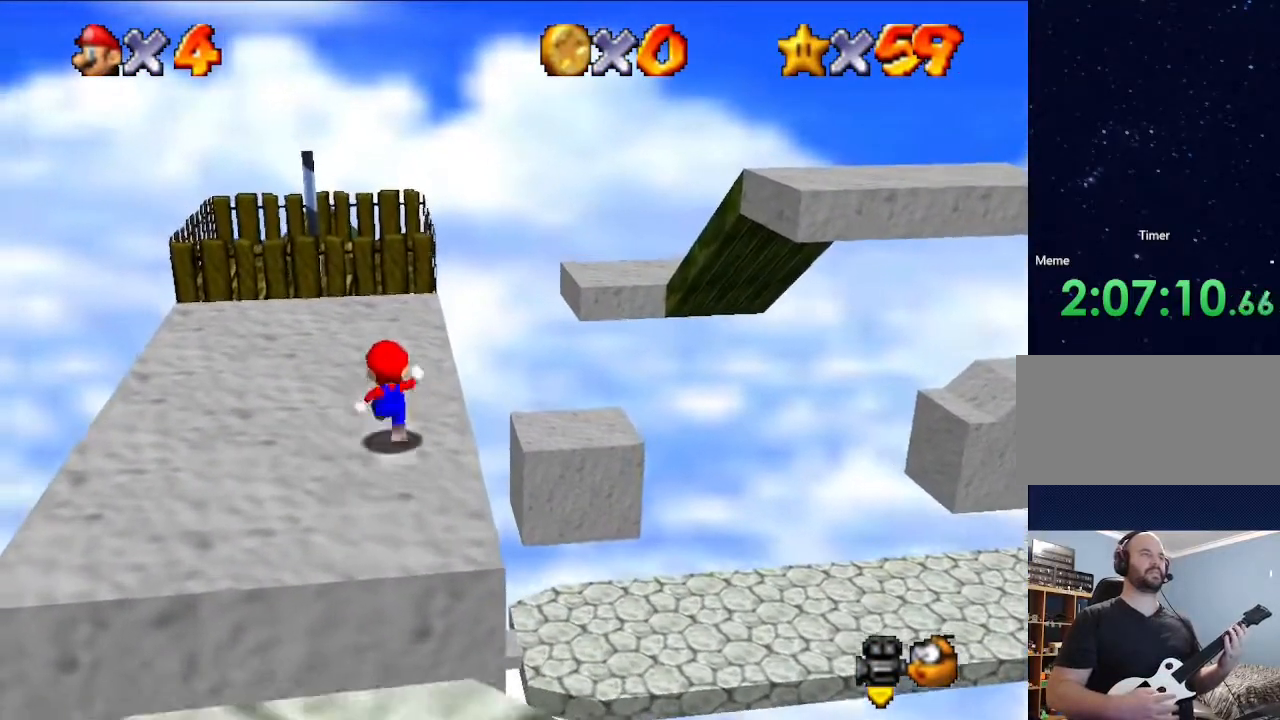
{"buttons": [], "left_stick": "up", "events": [[33, "Z", "down"], [100, "A", "down"], [300, "A", "up"], [333, "Z", "up"]]}
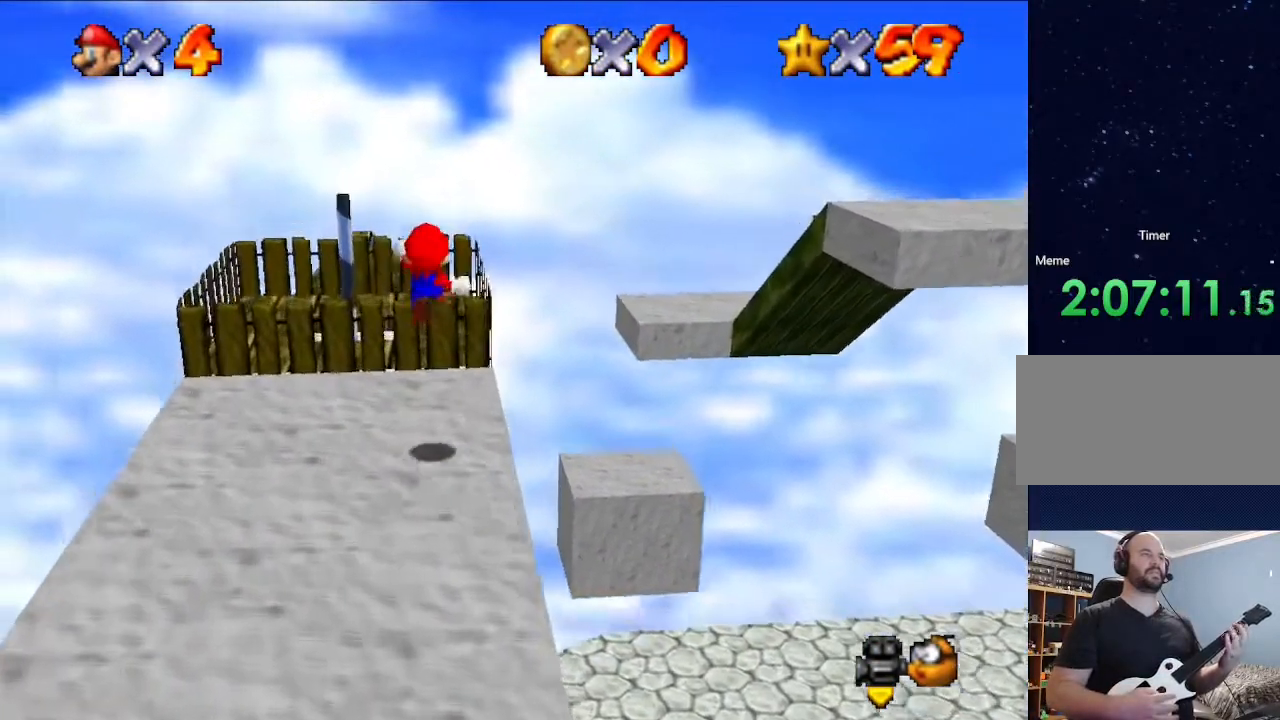
{"buttons": ["Z"], "left_stick": "up", "events": [[67, "Z", "down"]]}
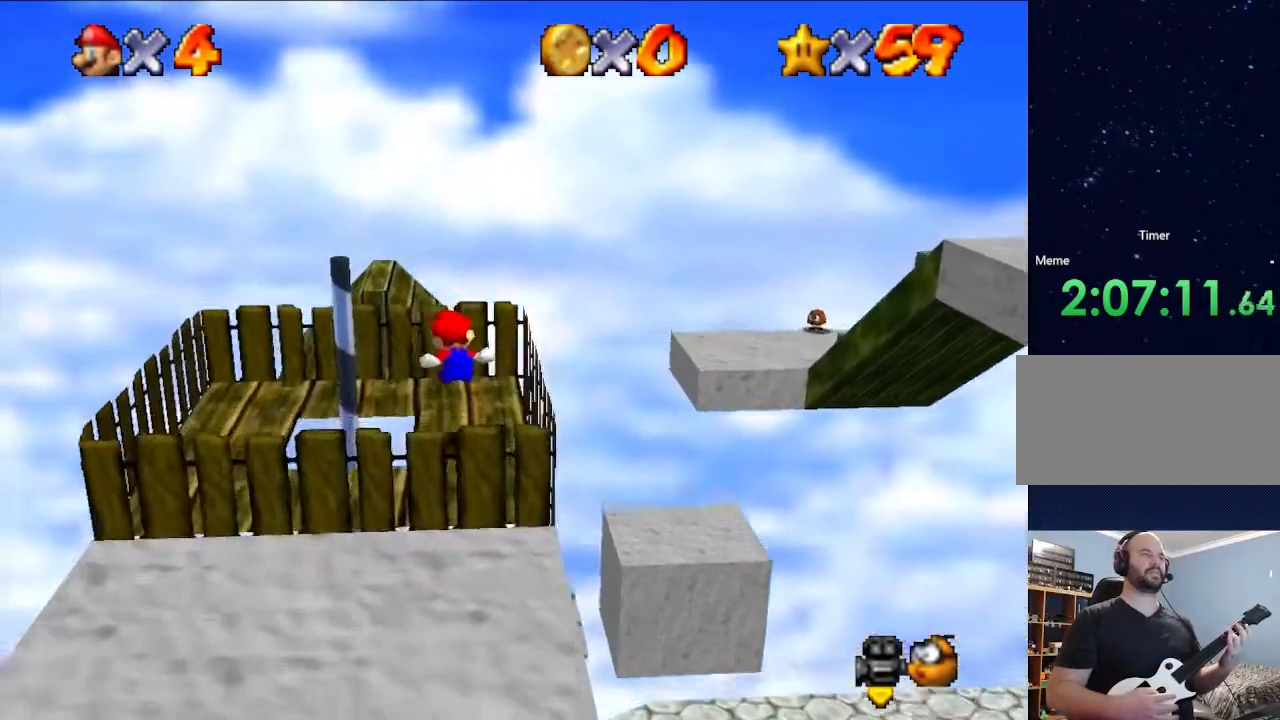
{"buttons": ["A", "Z"], "left_stick": "up", "events": [[167, "A", "down"]]}
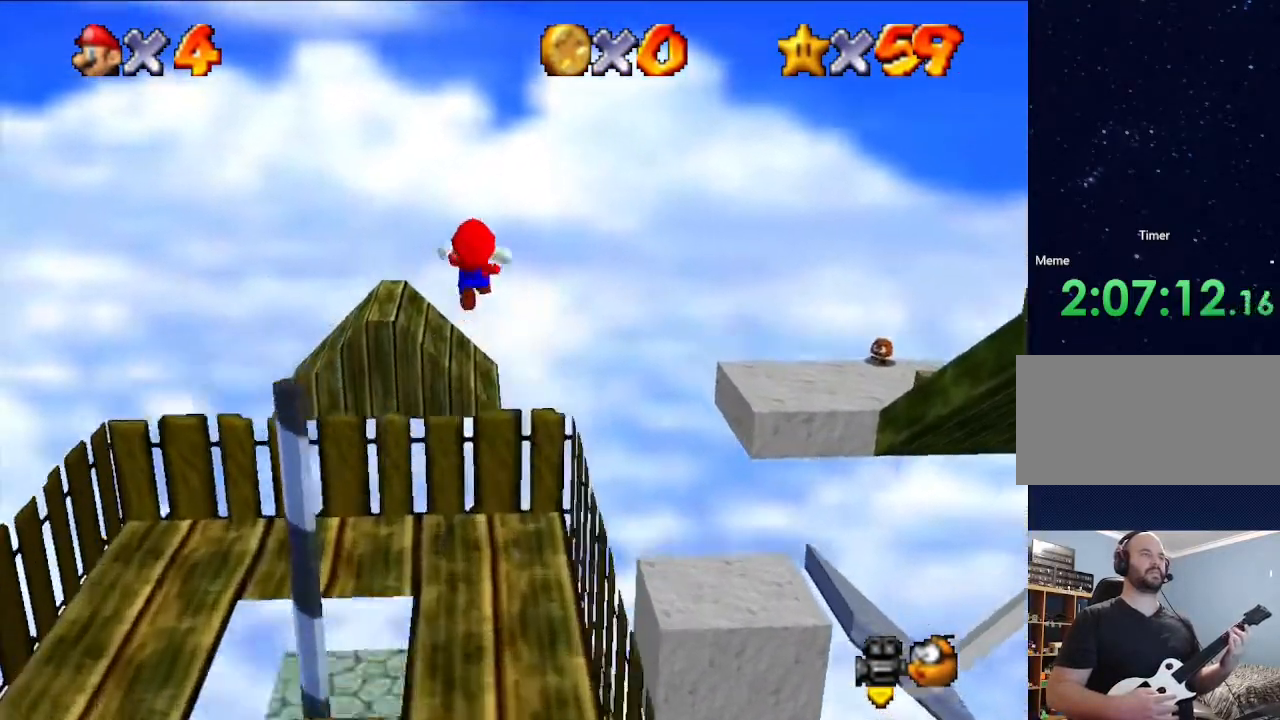
{"buttons": ["A", "Z"], "left_stick": "up-right", "events": [[467, "left_stick", "up-right"]]}
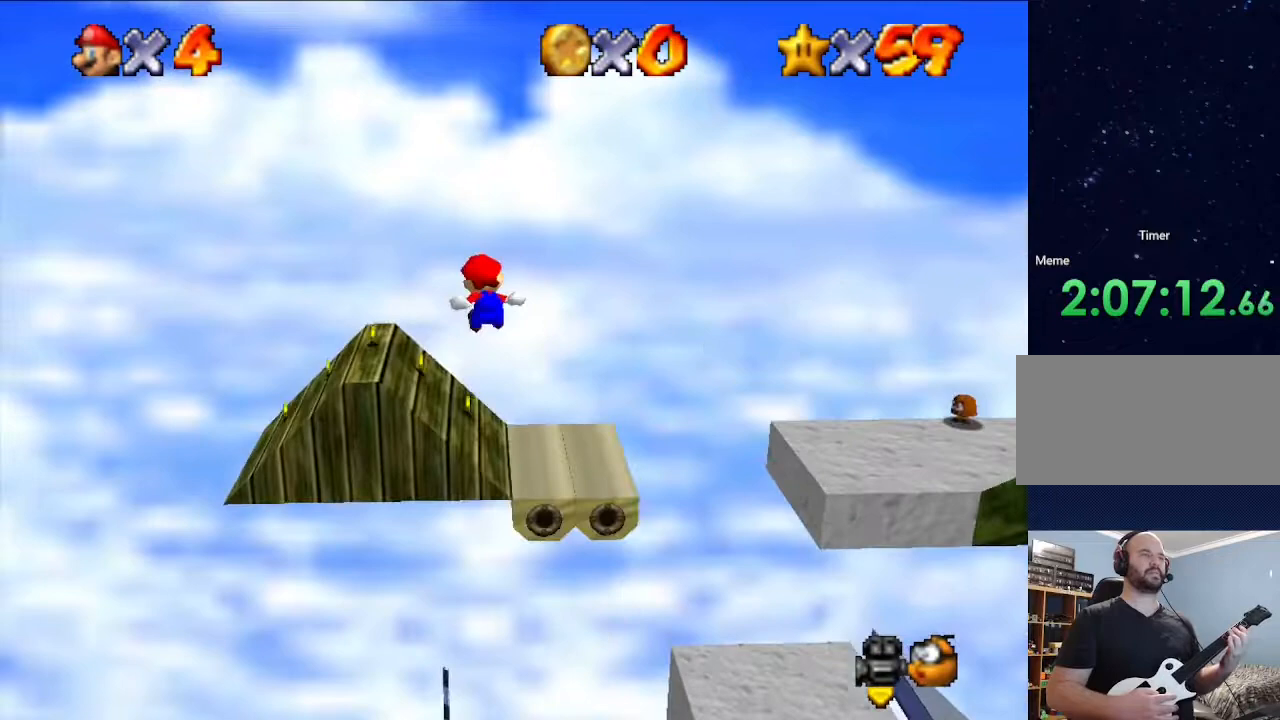
{"buttons": ["A", "Z"], "left_stick": "up-right", "events": []}
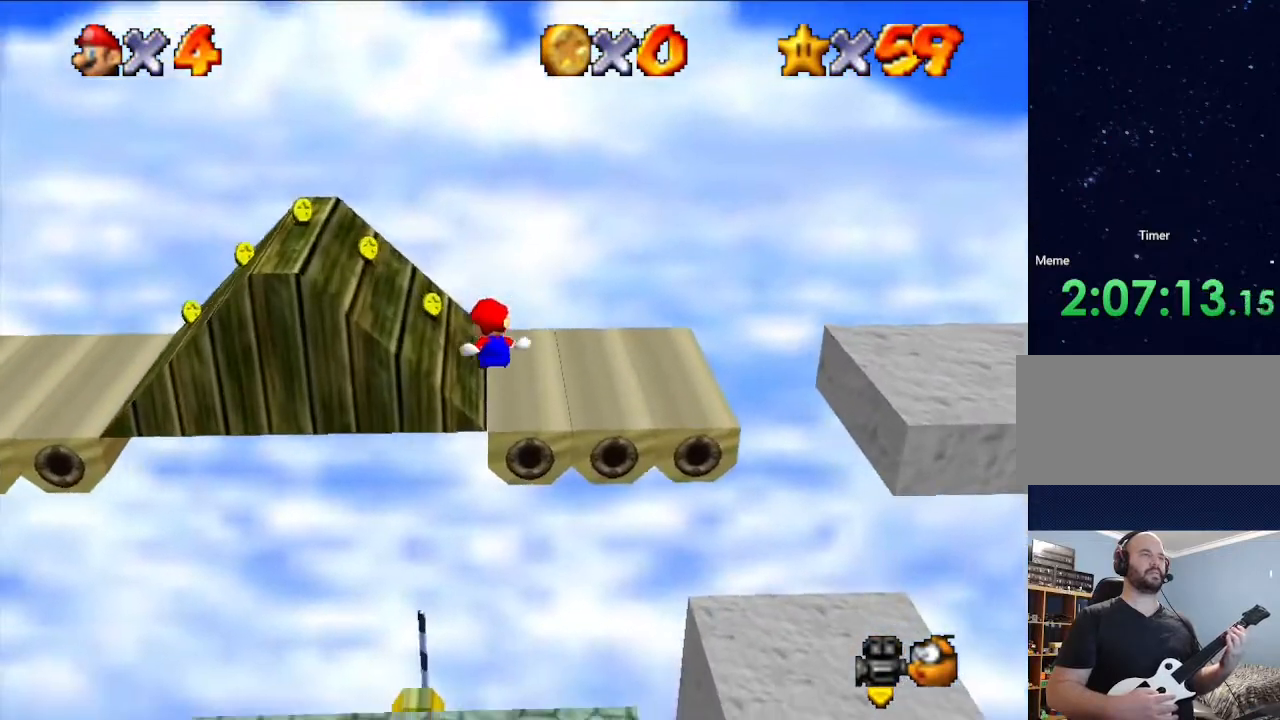
{"buttons": ["A", "Z"], "left_stick": "up-right", "events": [[33, "left_stick", "up"], [467, "left_stick", "up-right"]]}
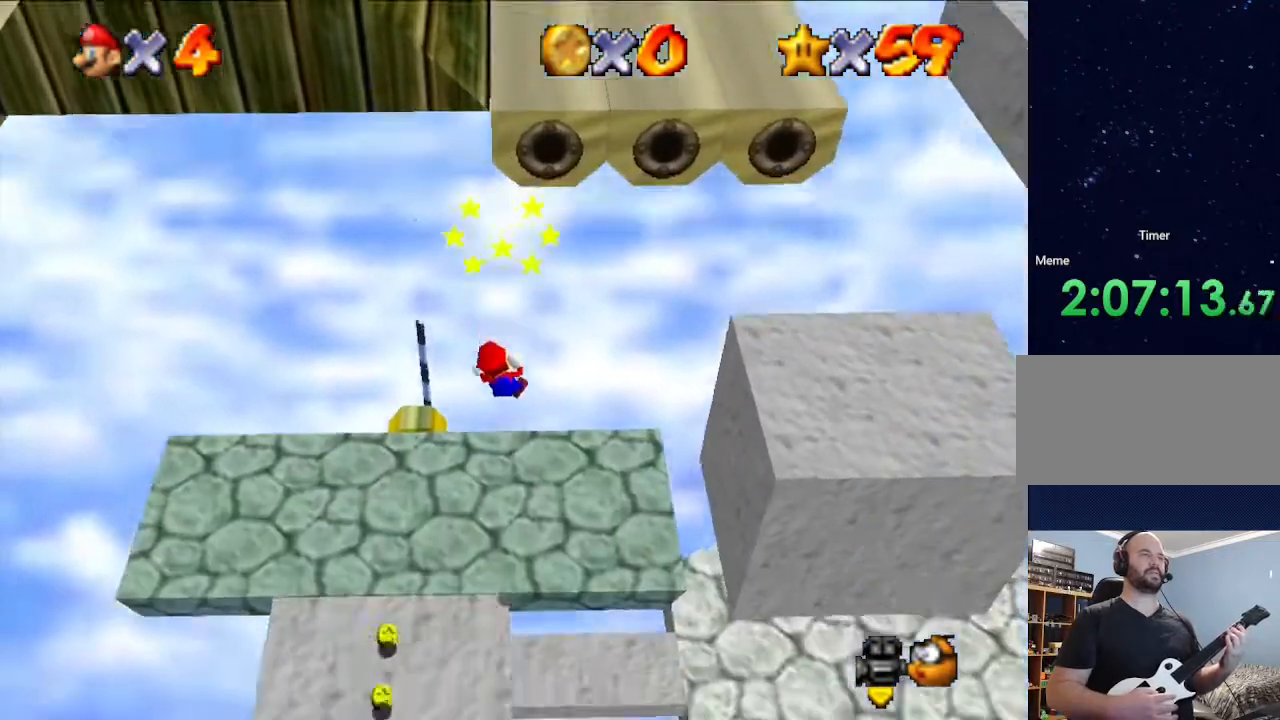
{"buttons": [], "left_stick": "up", "events": [[233, "left_stick", "up"], [267, "Z", "up"], [300, "A", "up"]]}
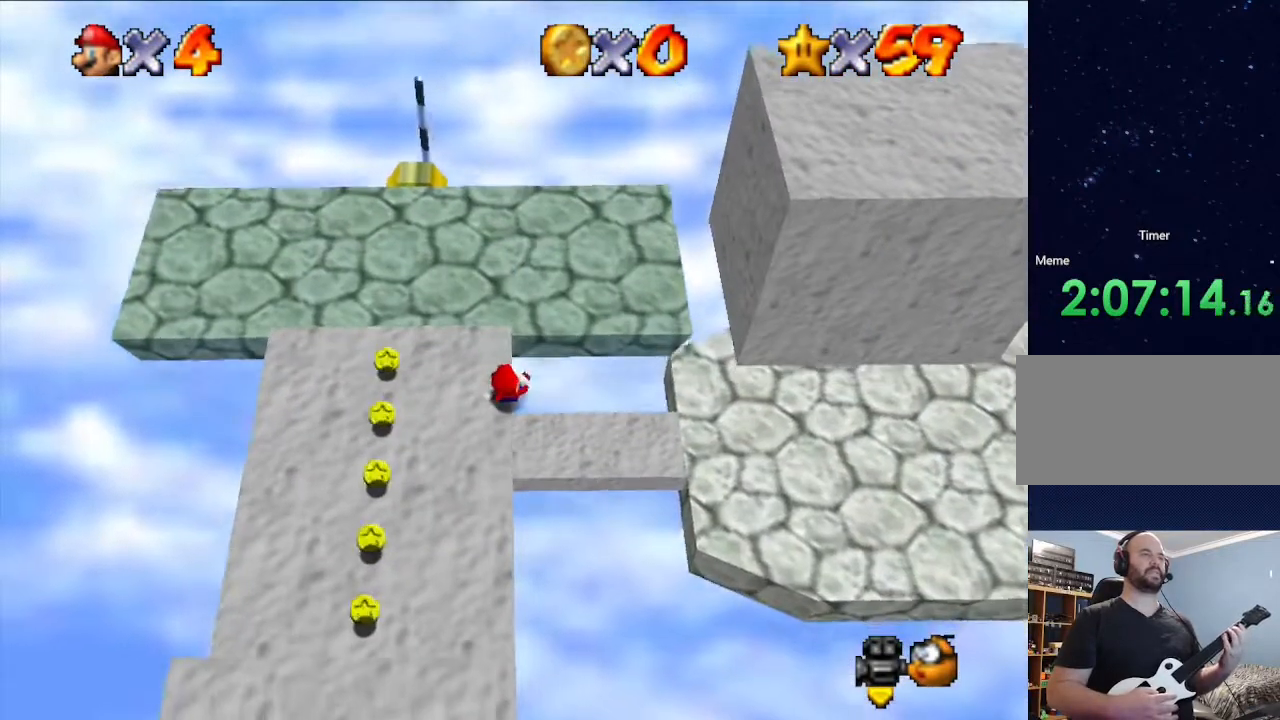
{"buttons": [], "left_stick": "up", "events": []}
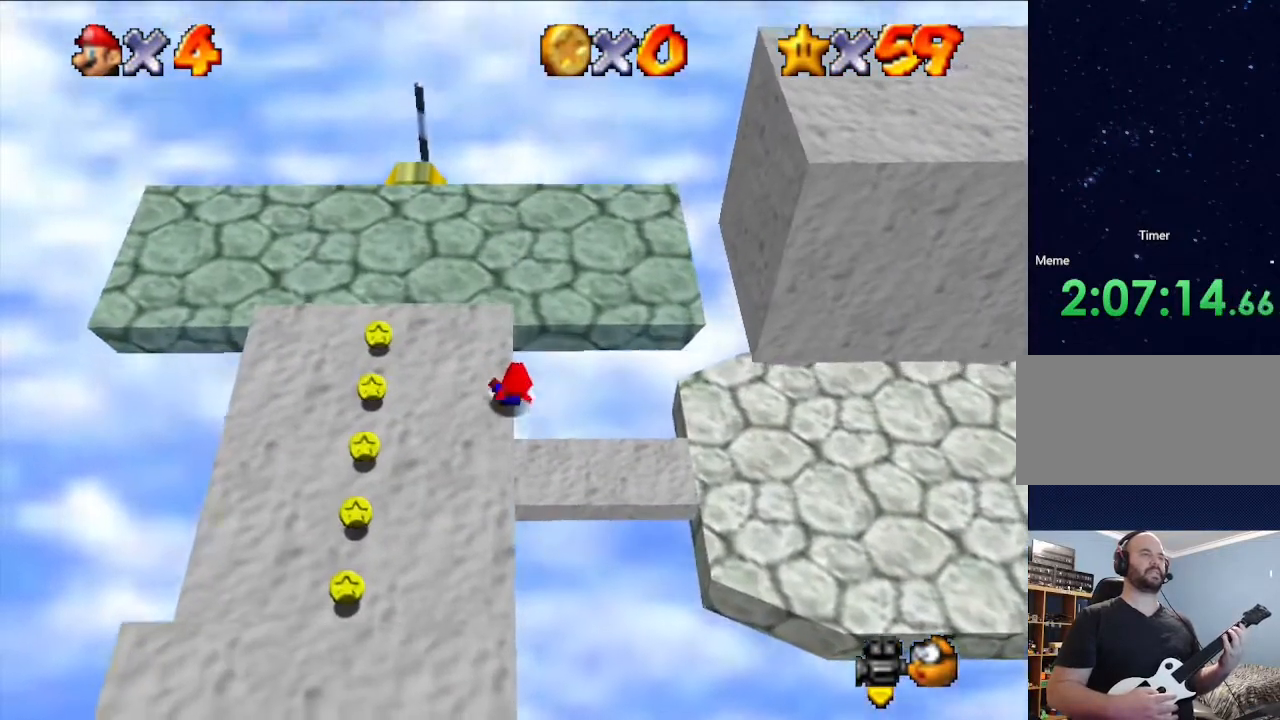
{"buttons": [], "left_stick": "up", "events": []}
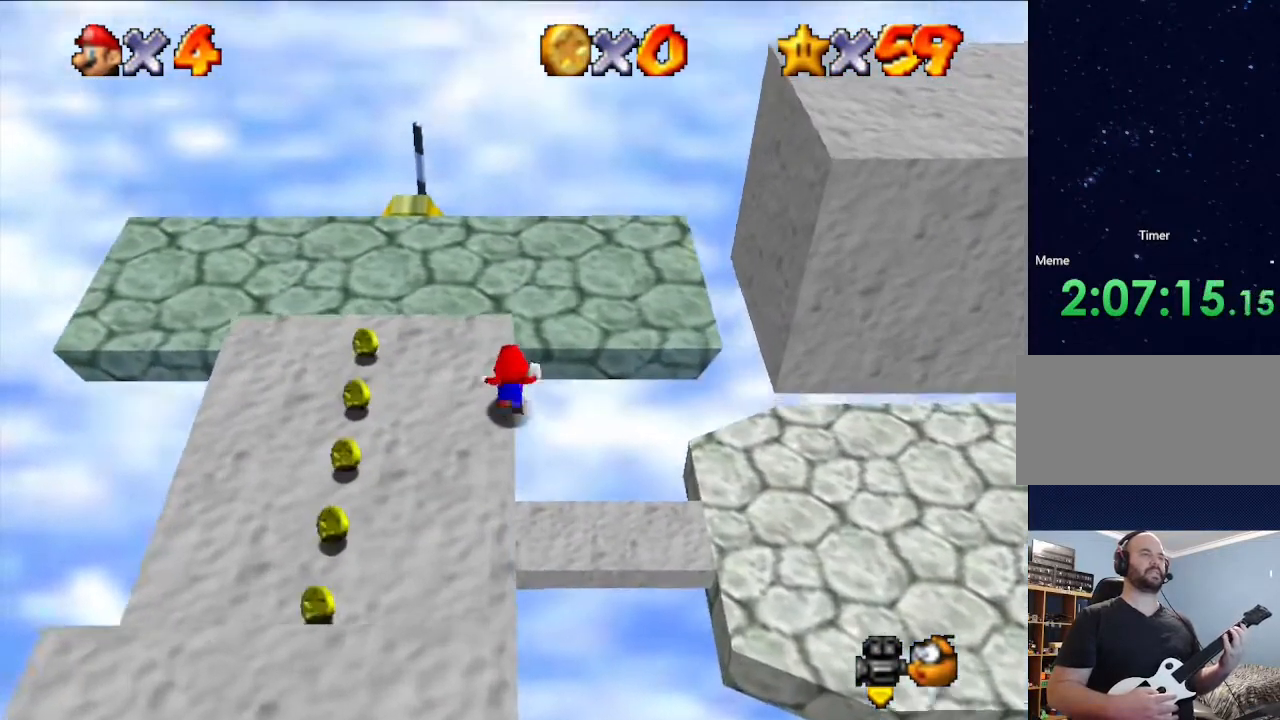
{"buttons": [], "left_stick": "up", "events": [[167, "left_stick", "up-left"], [467, "left_stick", "up"]]}
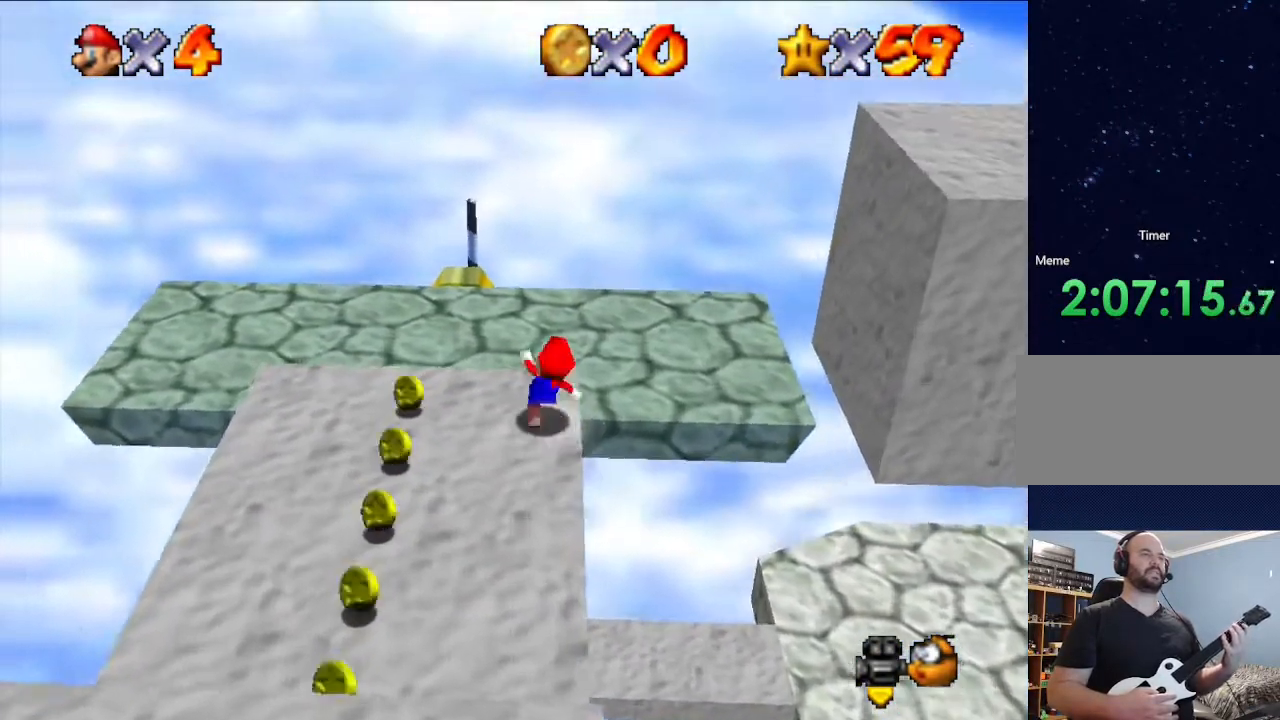
{"buttons": [], "left_stick": "up", "events": []}
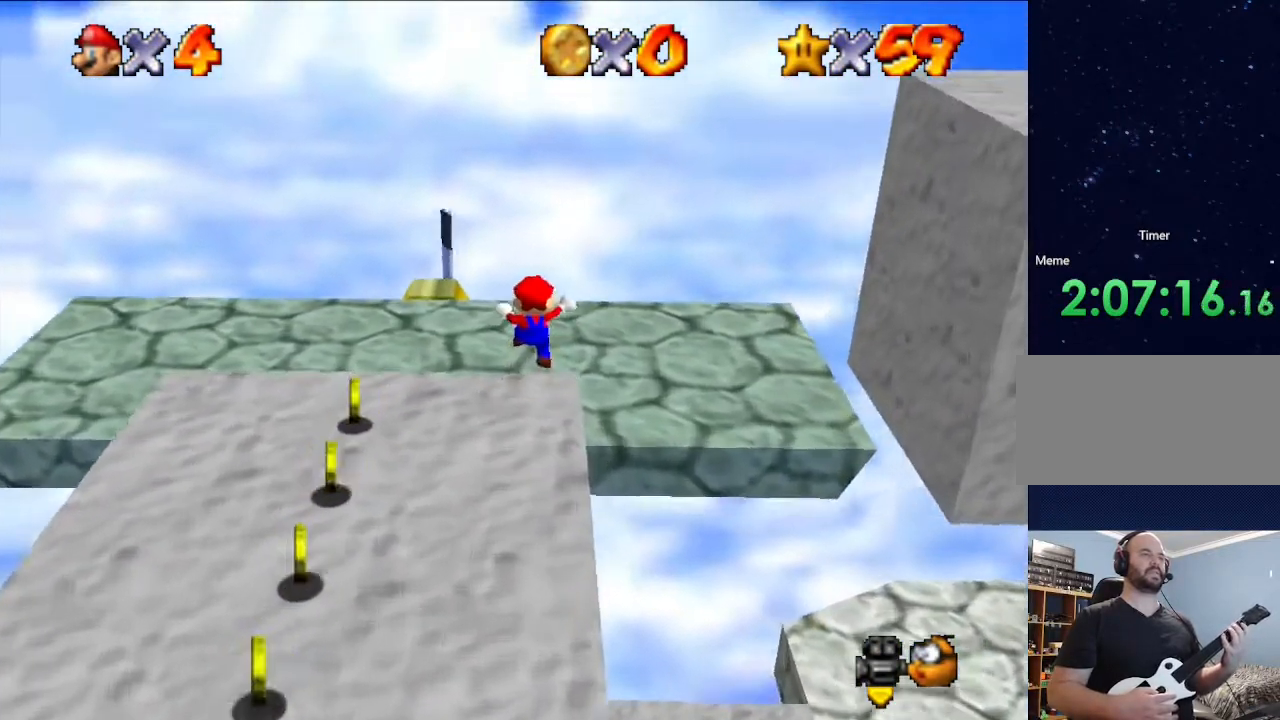
{"buttons": [], "left_stick": "center", "events": [[367, "left_stick", "center"]]}
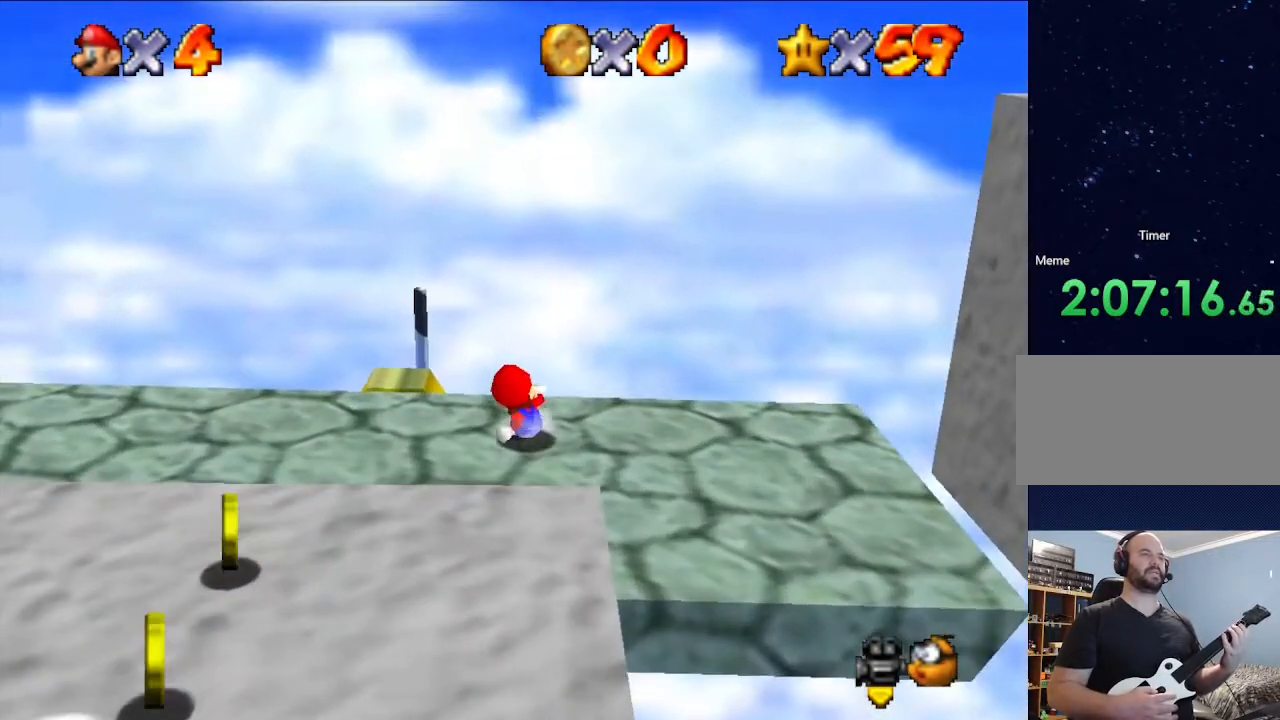
{"buttons": [], "left_stick": "center", "events": []}
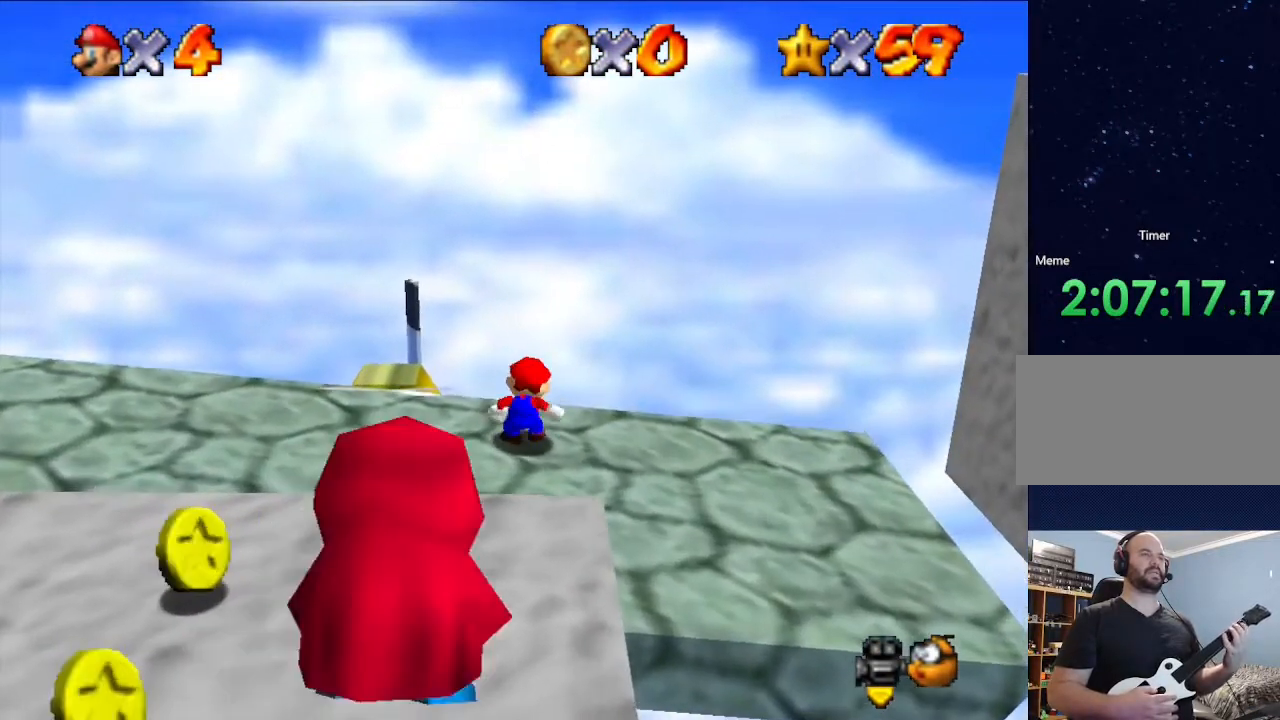
{"buttons": [], "left_stick": "center", "events": []}
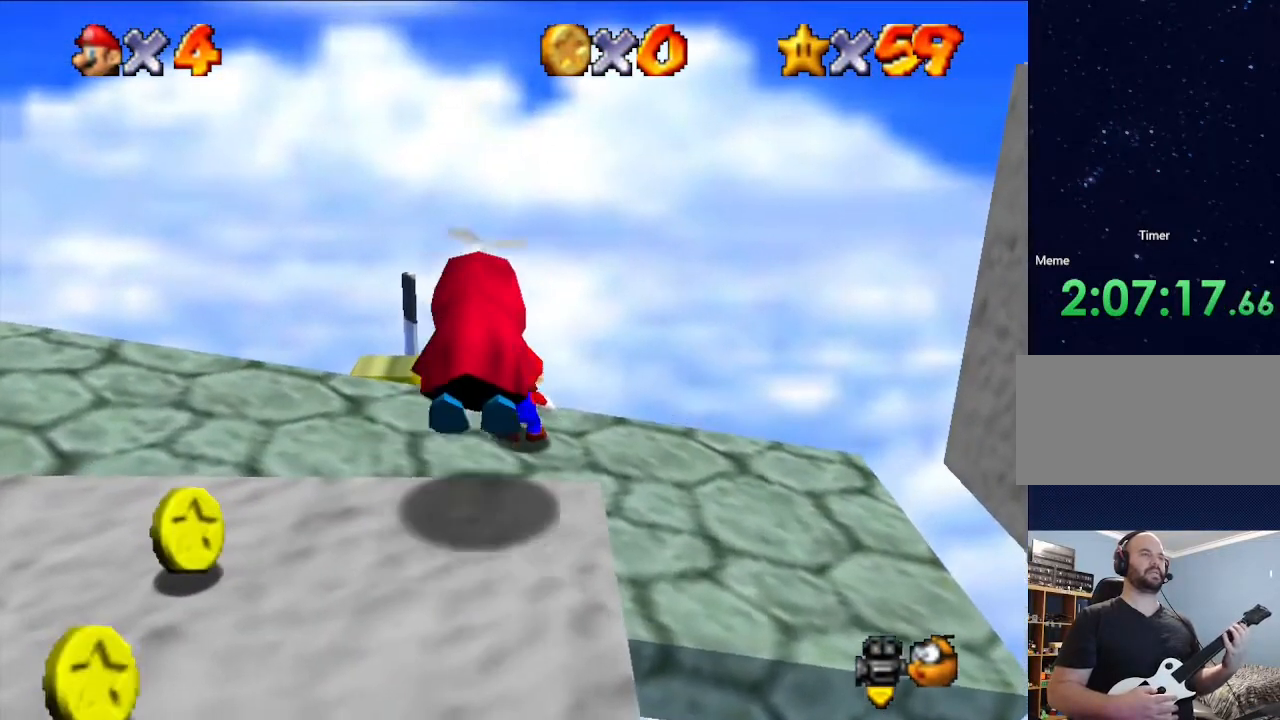
{"buttons": [], "left_stick": "left", "events": [[100, "left_stick", "left"]]}
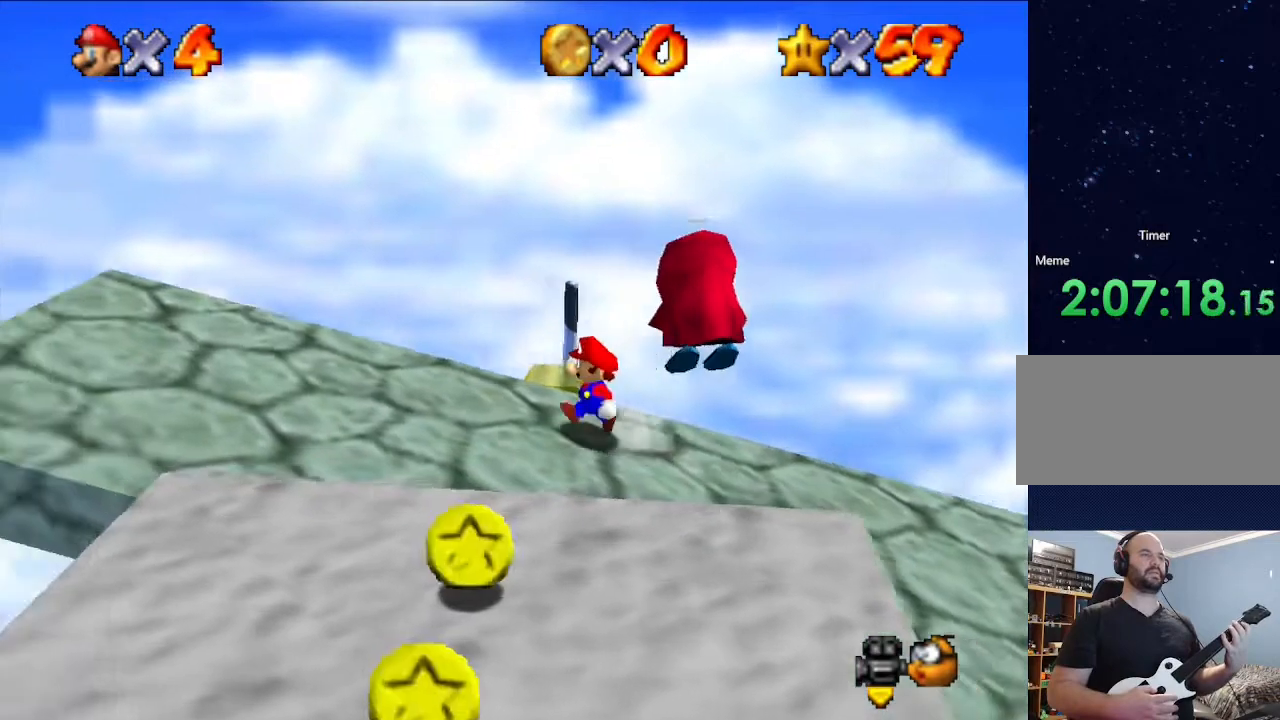
{"buttons": [], "left_stick": "left", "events": []}
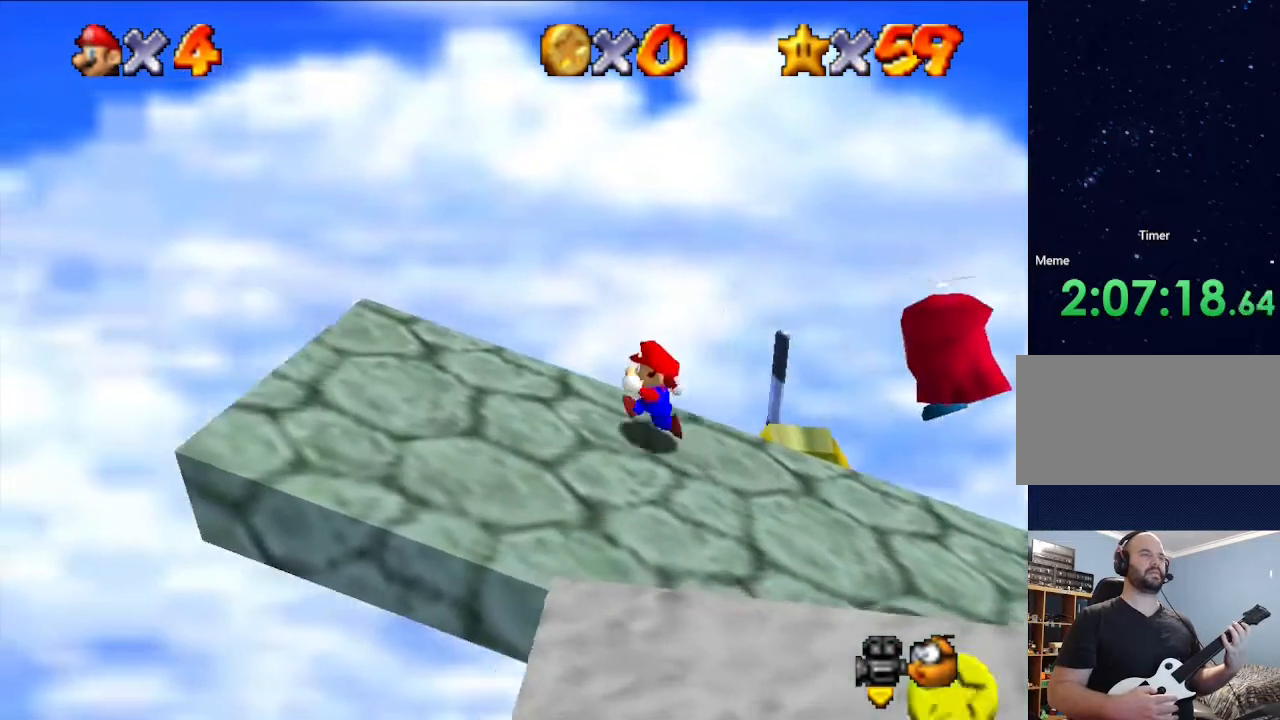
{"buttons": ["A"], "left_stick": "right", "events": [[167, "left_stick", "right"], [467, "A", "down"]]}